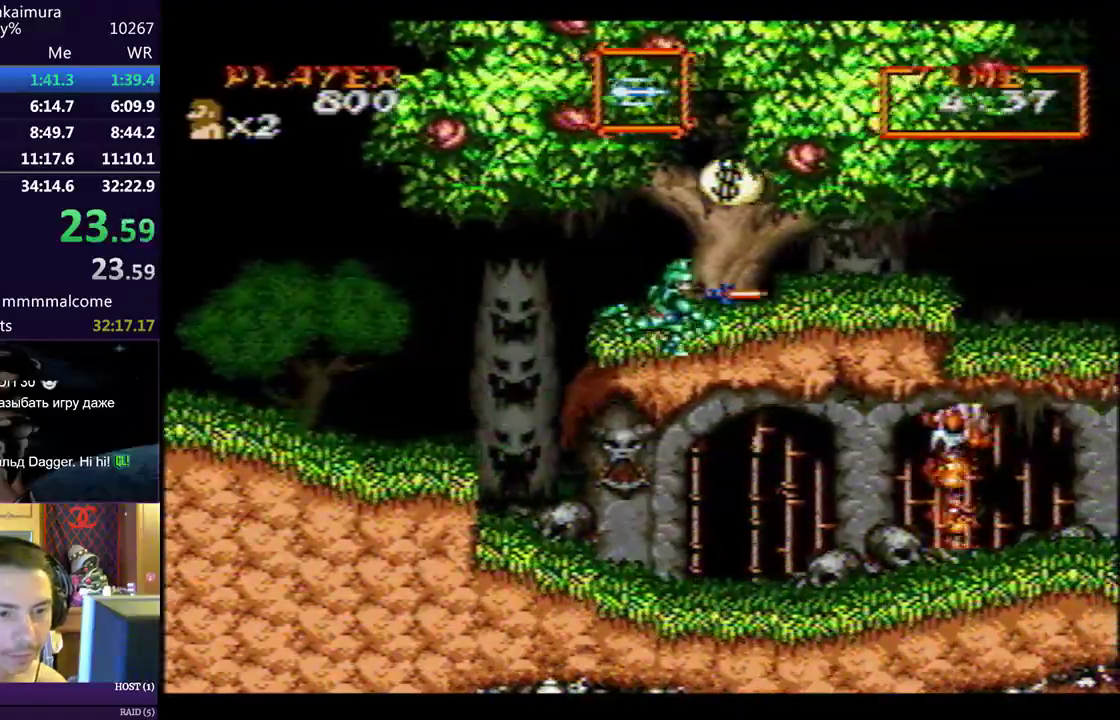
Gameplay with a controller (PlayStation layout); each line is a JSON object with the inputs held at the frame after it (dt_ms = milliseconds from this image to that frame). "events" lists button and stick changes between this image and that frame as [ms after this image, input, new state], when the widget could be followed in between. Not read: L2 R2 right_stick.
{"dt_ms": 500, "buttons": ["DPAD_RIGHT"], "left_stick": "center", "events": [[317, "CIRCLE", "down"], [333, "CIRCLE", "up"]]}
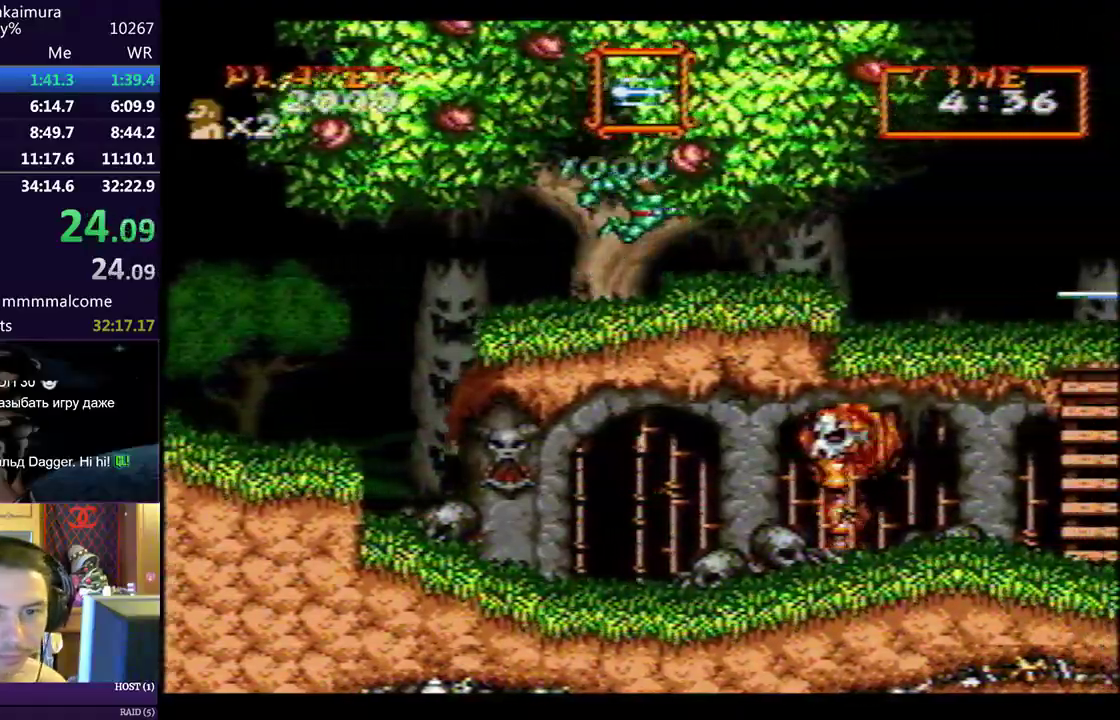
{"dt_ms": 500, "buttons": ["DPAD_RIGHT"], "left_stick": "center", "events": []}
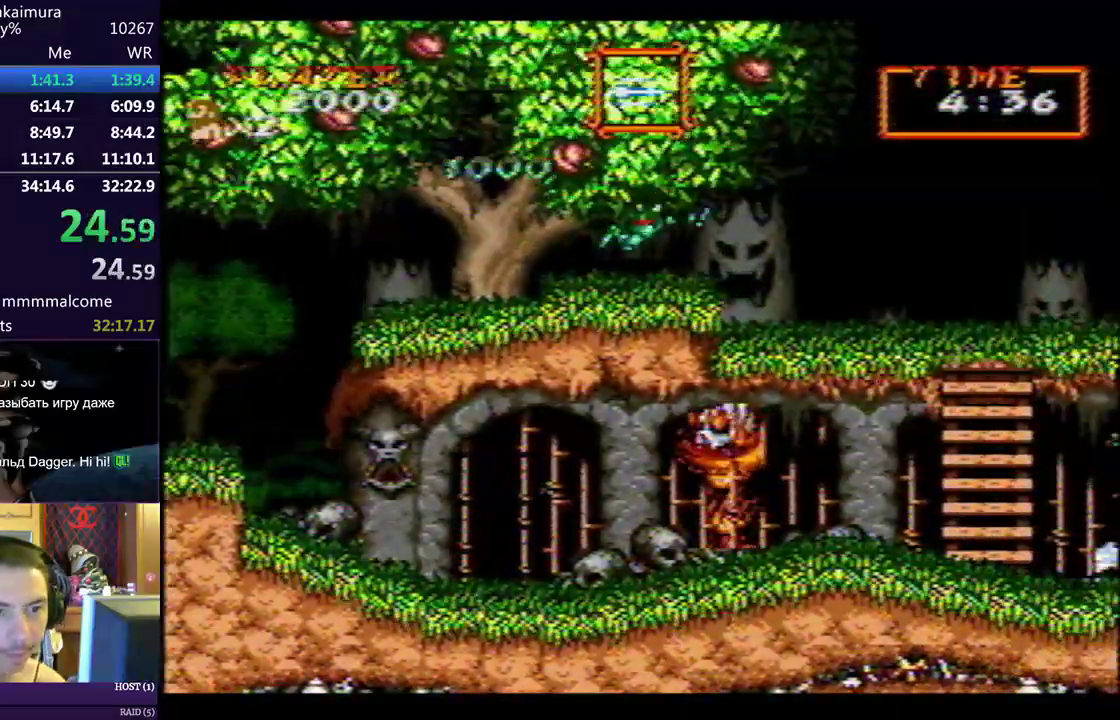
{"dt_ms": 1000, "buttons": ["DPAD_RIGHT"], "left_stick": "center"}
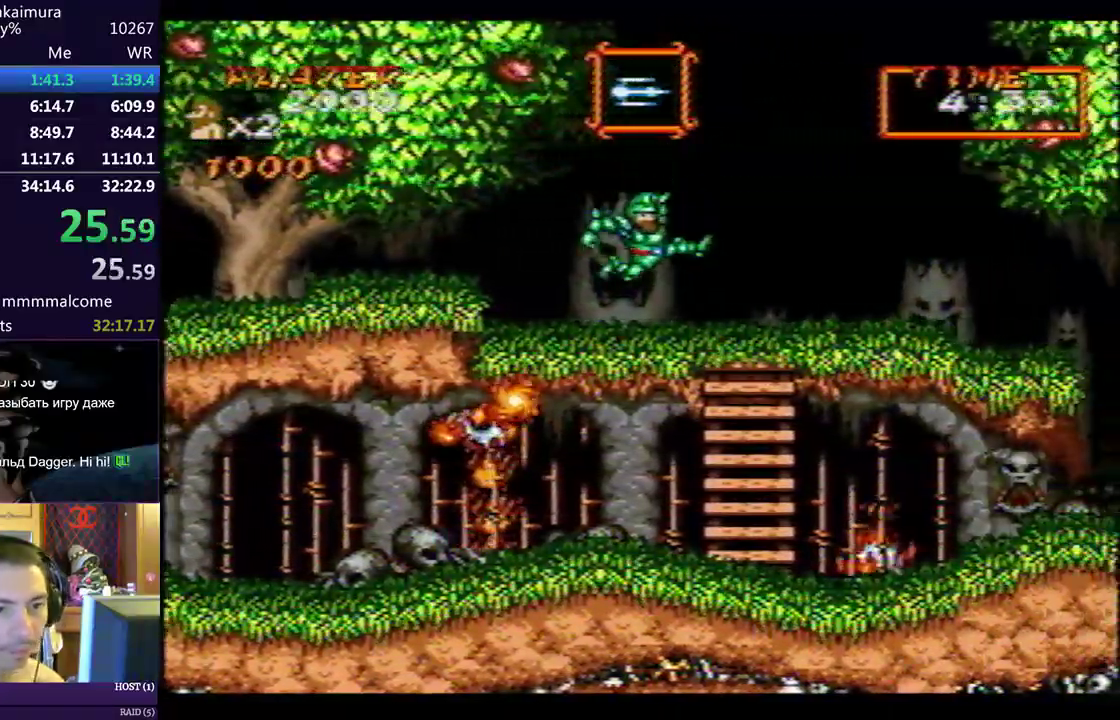
{"dt_ms": 1000, "buttons": ["DPAD_RIGHT"], "left_stick": "center"}
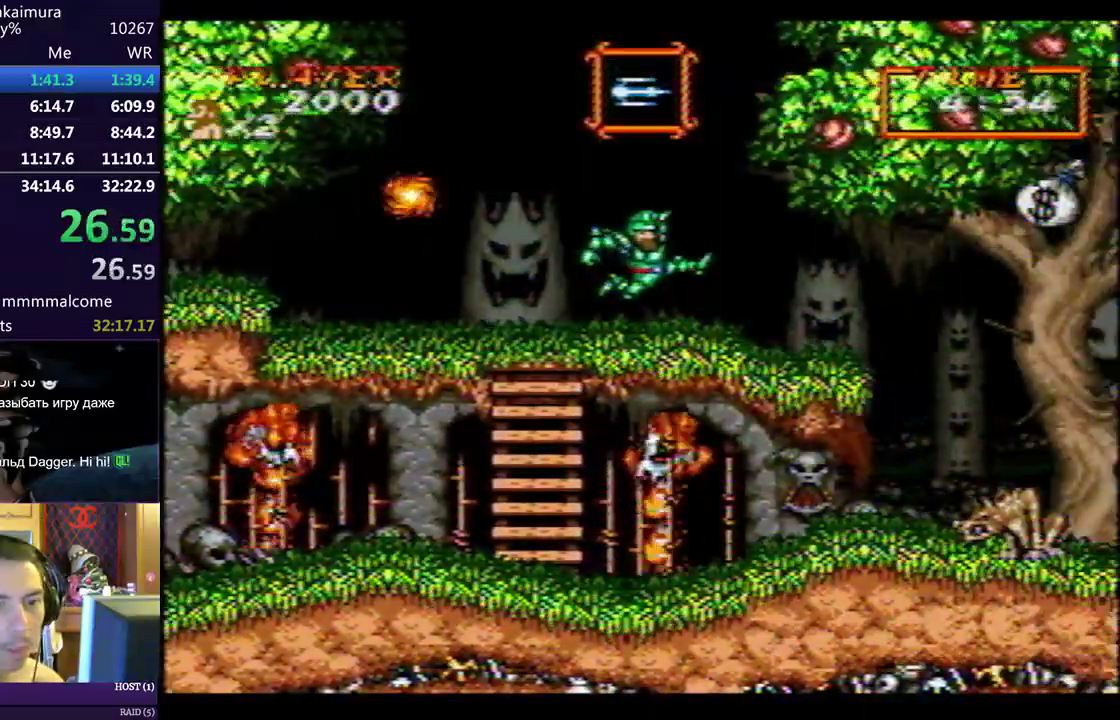
{"dt_ms": 500, "buttons": ["DPAD_RIGHT"], "left_stick": "center", "events": [[250, "CIRCLE", "down"], [283, "CIRCLE", "up"]]}
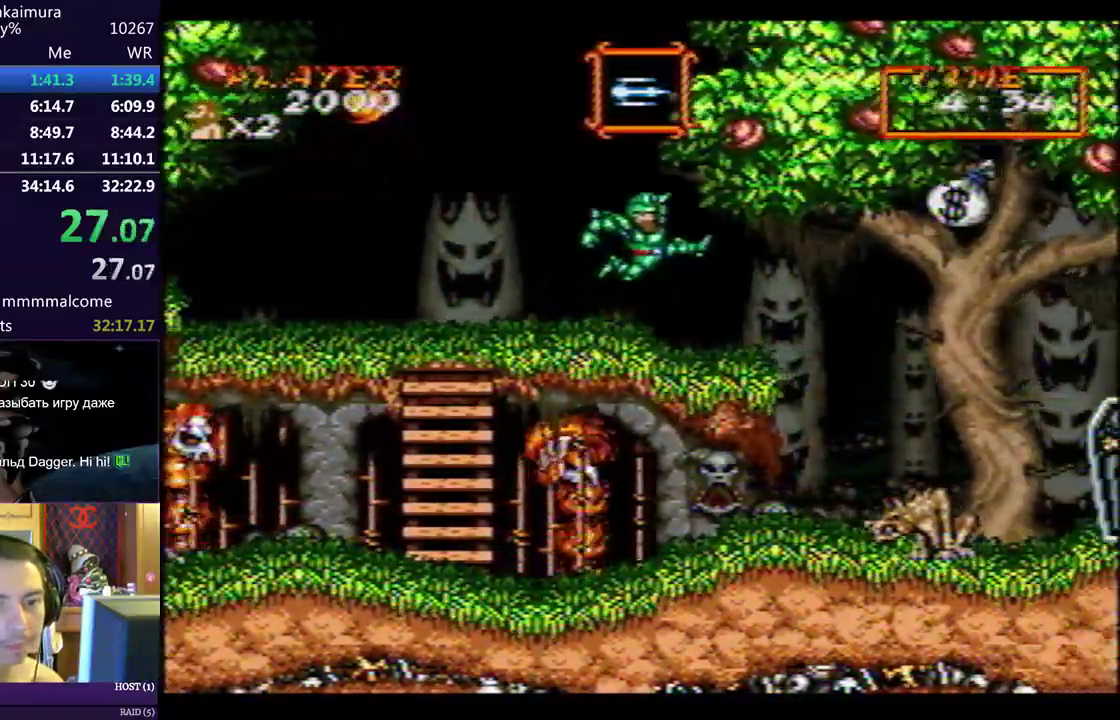
{"dt_ms": 500, "buttons": ["DPAD_RIGHT"], "left_stick": "center", "events": []}
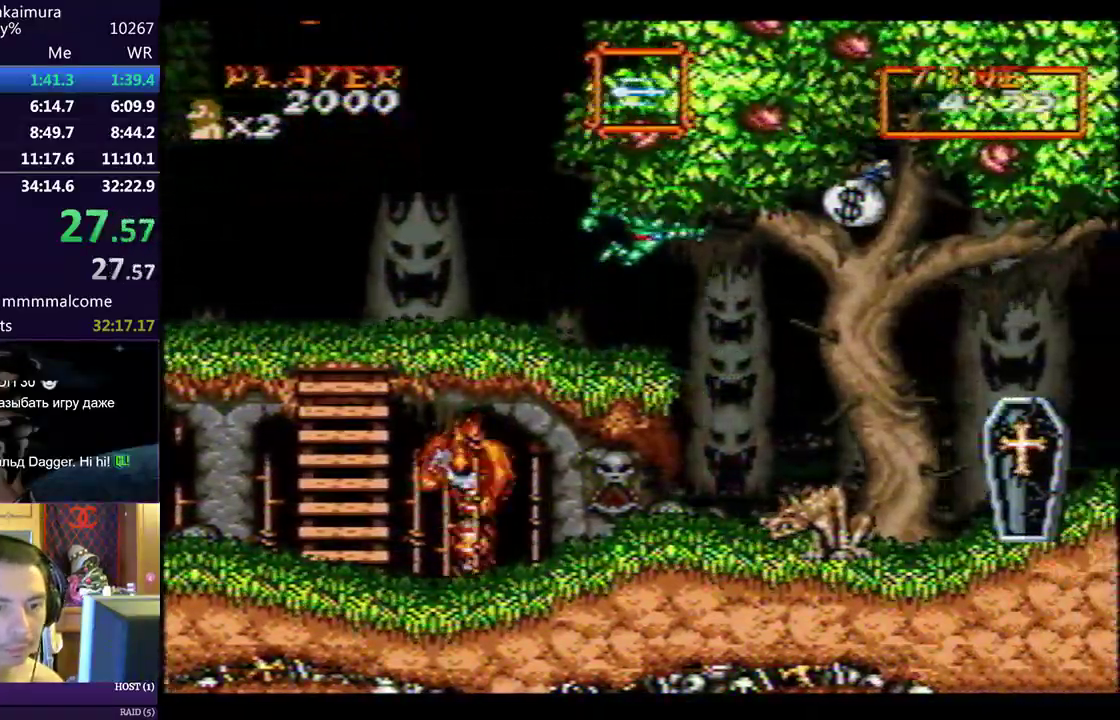
{"dt_ms": 500, "buttons": ["DPAD_RIGHT"], "left_stick": "center", "events": [[200, "CIRCLE", "down"], [233, "CIRCLE", "up"]]}
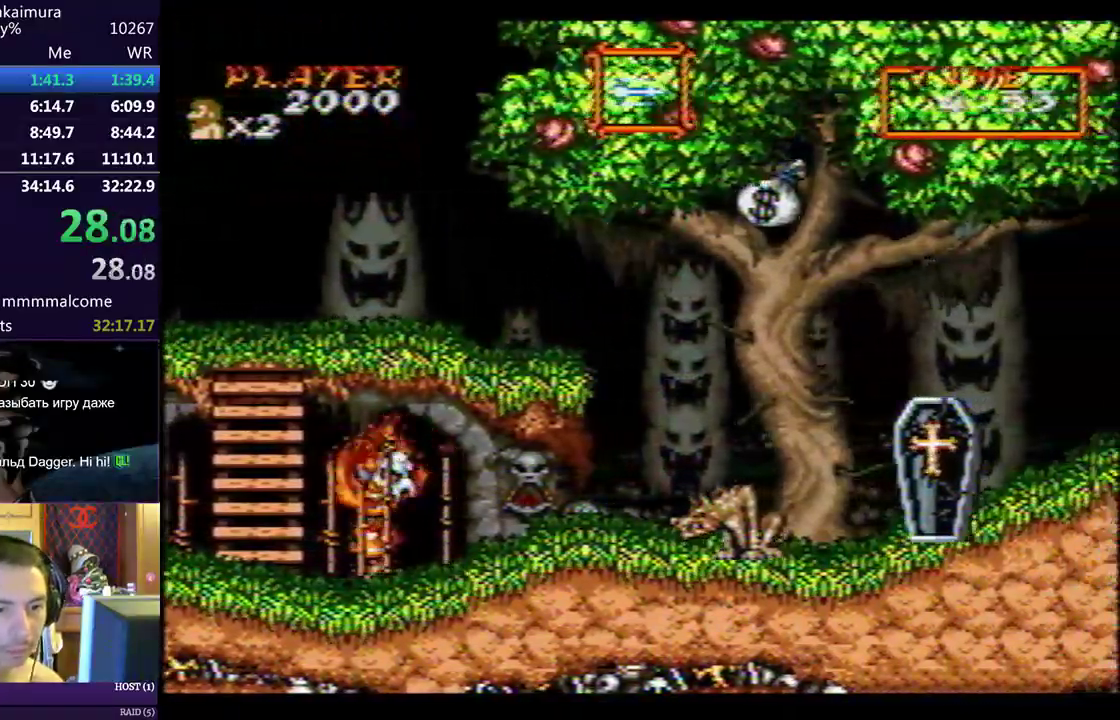
{"dt_ms": 500, "buttons": ["DPAD_RIGHT"], "left_stick": "center", "events": []}
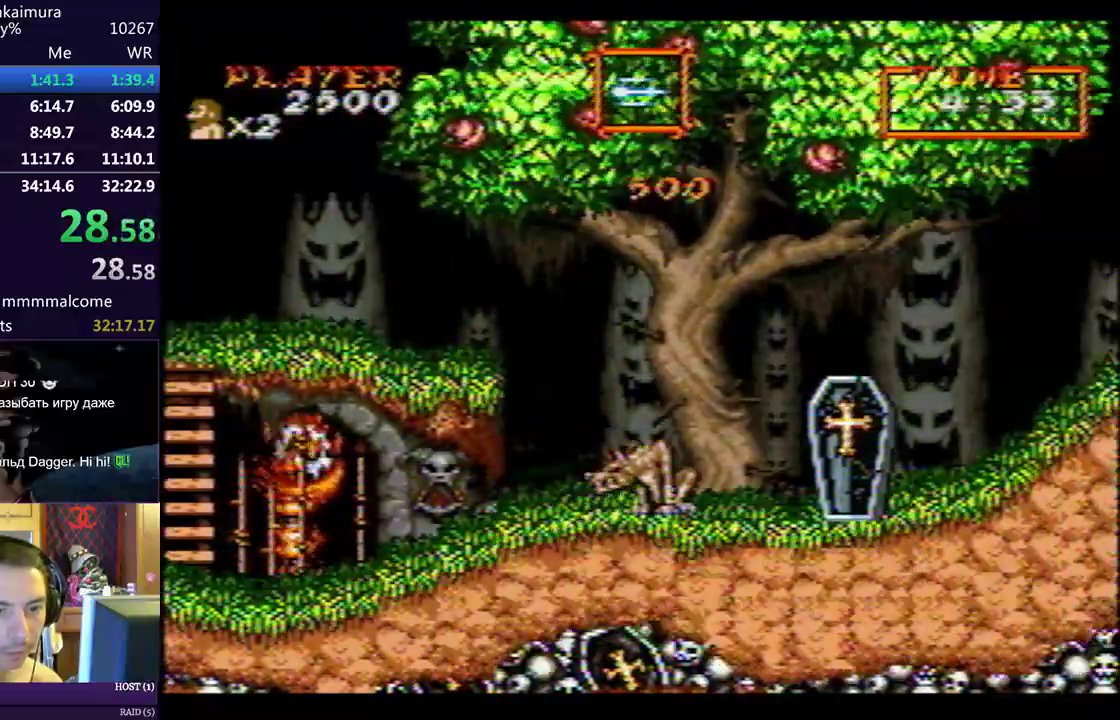
{"dt_ms": 500, "buttons": ["DPAD_RIGHT"], "left_stick": "center", "events": []}
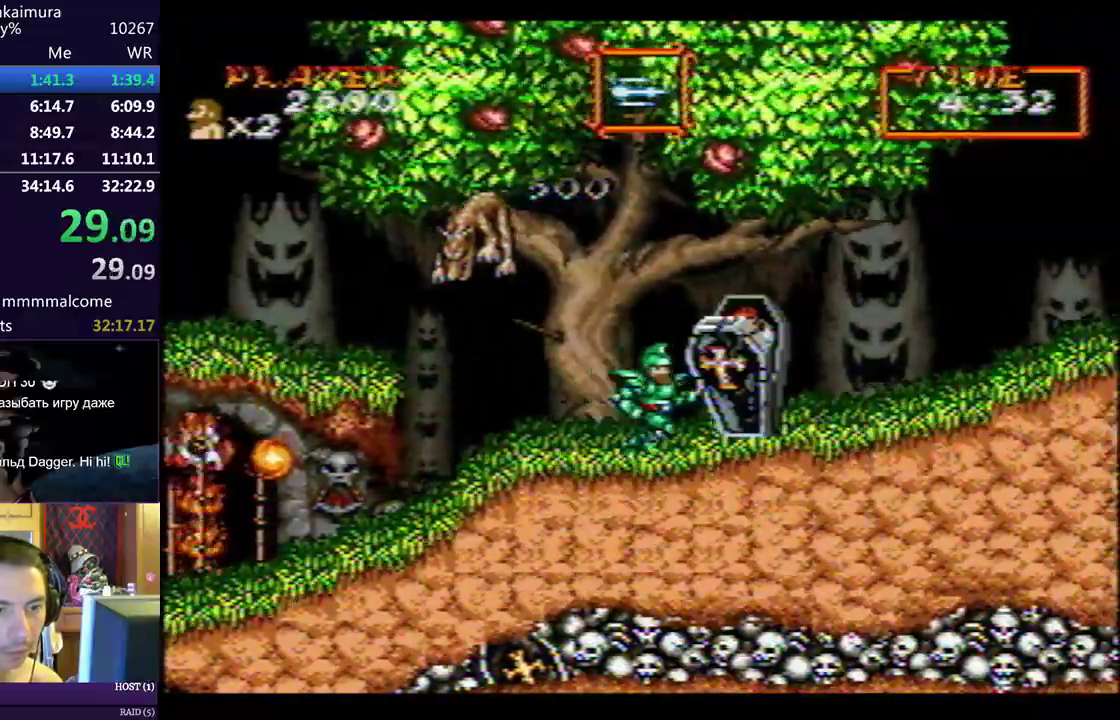
{"dt_ms": 500, "buttons": ["DPAD_RIGHT"], "left_stick": "center", "events": [[83, "DPAD_RIGHT", "up"], [117, "CIRCLE", "down"], [150, "CIRCLE", "up"], [333, "DPAD_RIGHT", "down"], [383, "CIRCLE", "down"], [417, "CIRCLE", "up"]]}
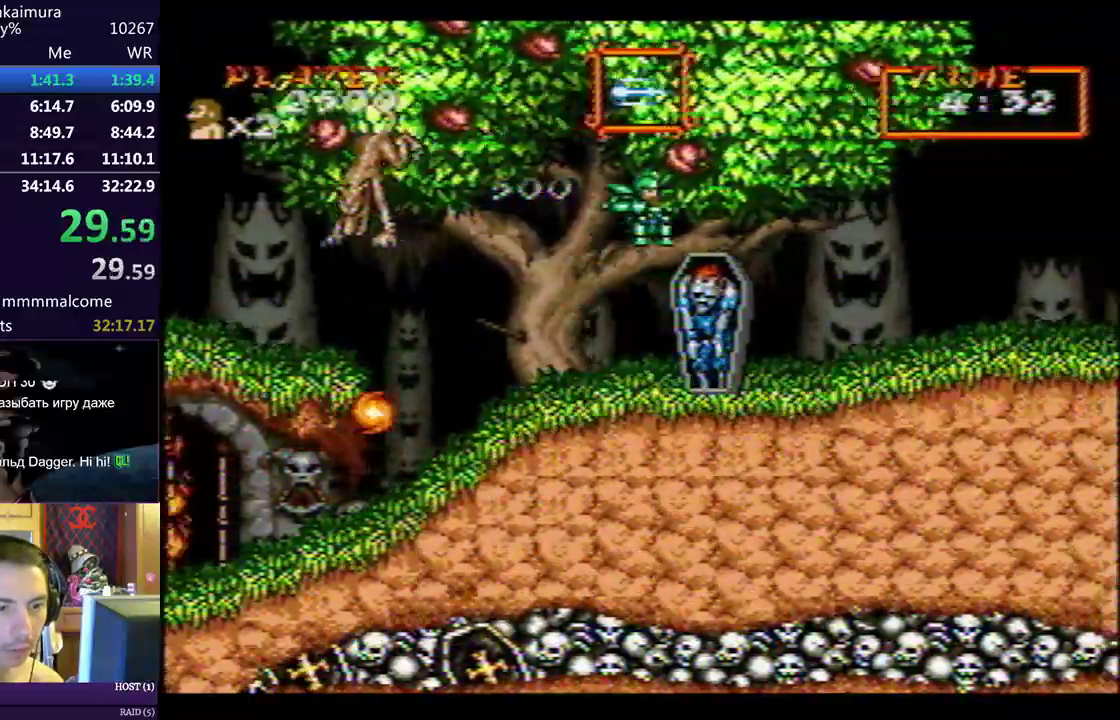
{"dt_ms": 500, "buttons": ["DPAD_RIGHT"], "left_stick": "center", "events": []}
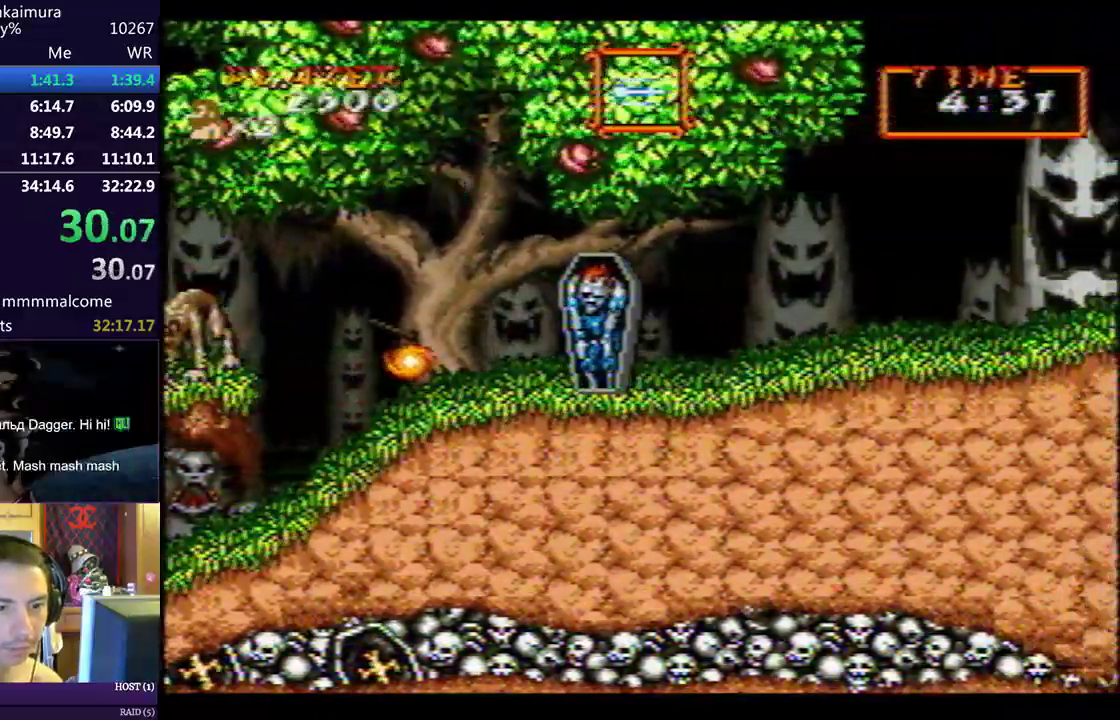
{"dt_ms": 500, "buttons": ["DPAD_RIGHT"], "left_stick": "center", "events": []}
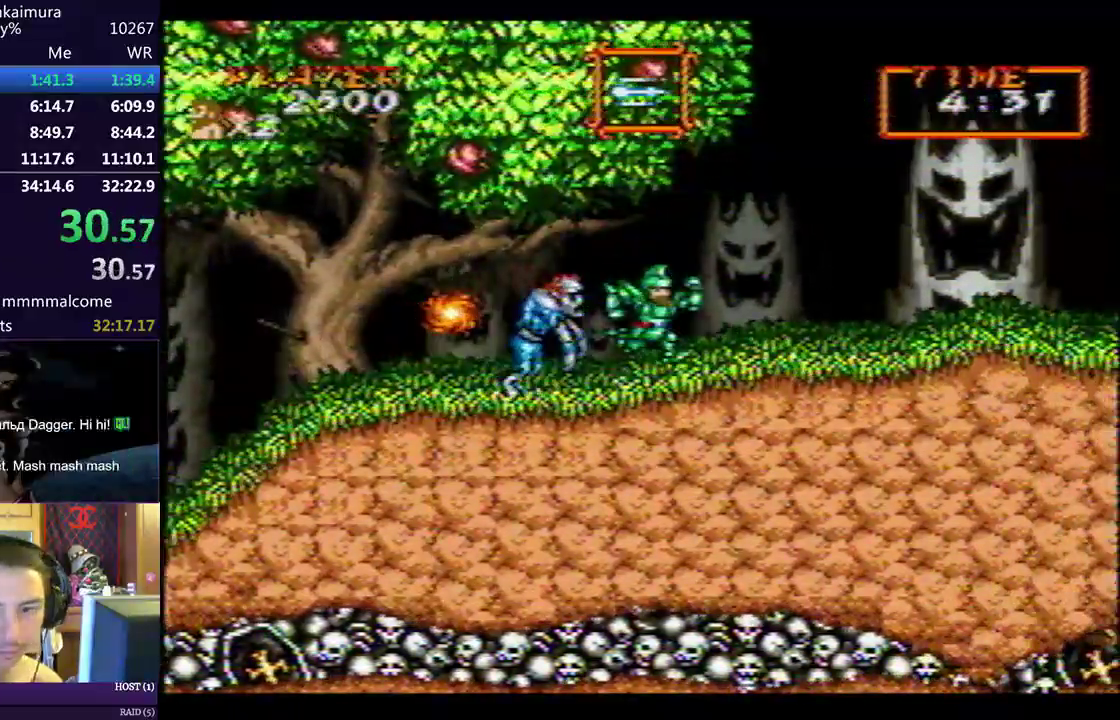
{"dt_ms": 500, "buttons": ["DPAD_DOWN", "DPAD_RIGHT"], "left_stick": "center", "events": [[150, "DPAD_DOWN", "down"], [200, "CIRCLE", "down"], [200, "SQUARE", "down"], [267, "CIRCLE", "up"], [283, "SQUARE", "up"]]}
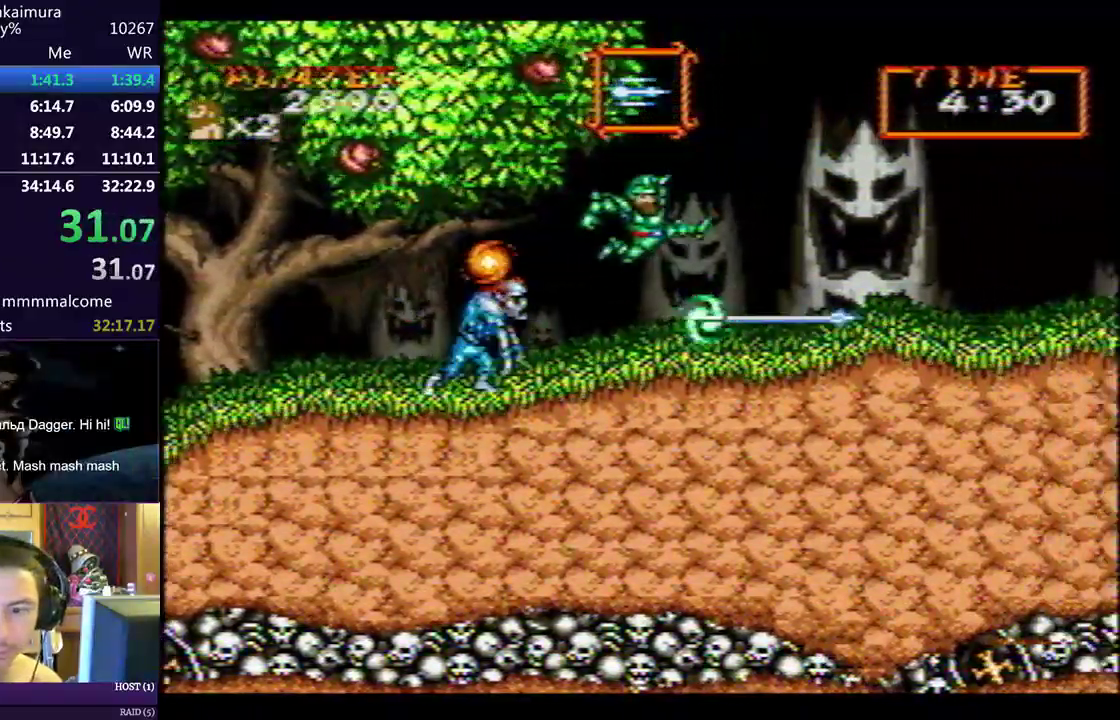
{"dt_ms": 500, "buttons": ["DPAD_DOWN", "DPAD_RIGHT"], "left_stick": "center", "events": []}
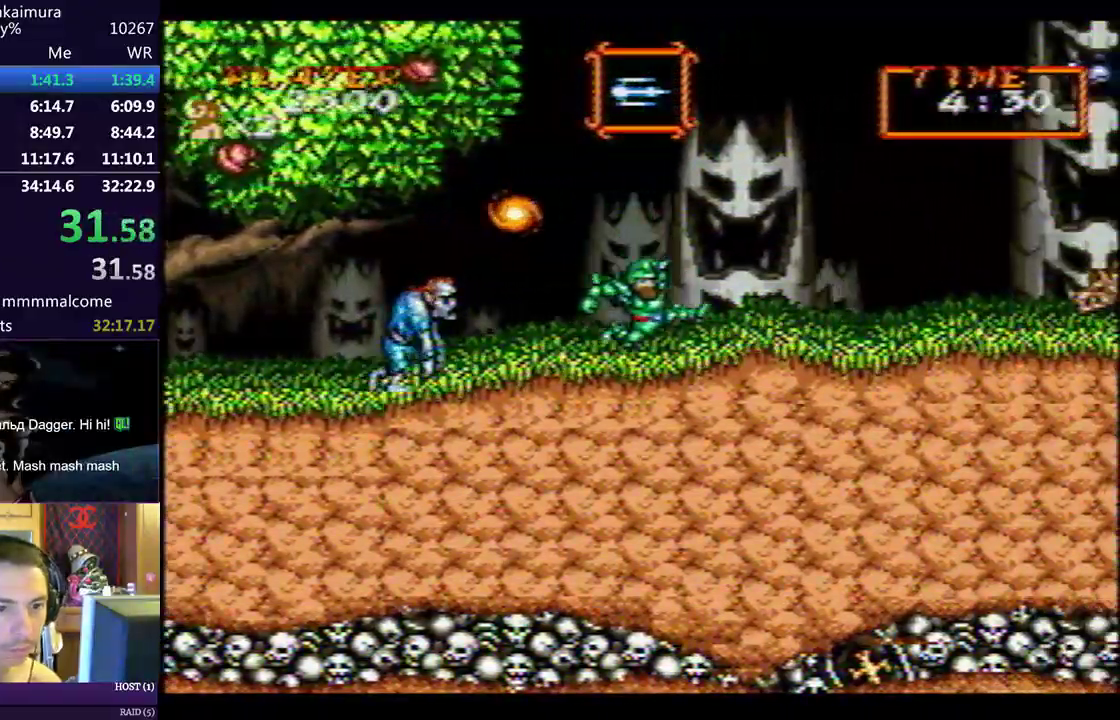
{"dt_ms": 500, "buttons": ["DPAD_RIGHT"], "left_stick": "center", "events": [[50, "CIRCLE", "down"], [83, "SQUARE", "down"], [117, "CROSS", "down"], [133, "CIRCLE", "up"], [183, "SQUARE", "up"], [233, "CROSS", "up"], [317, "DPAD_DOWN", "up"]]}
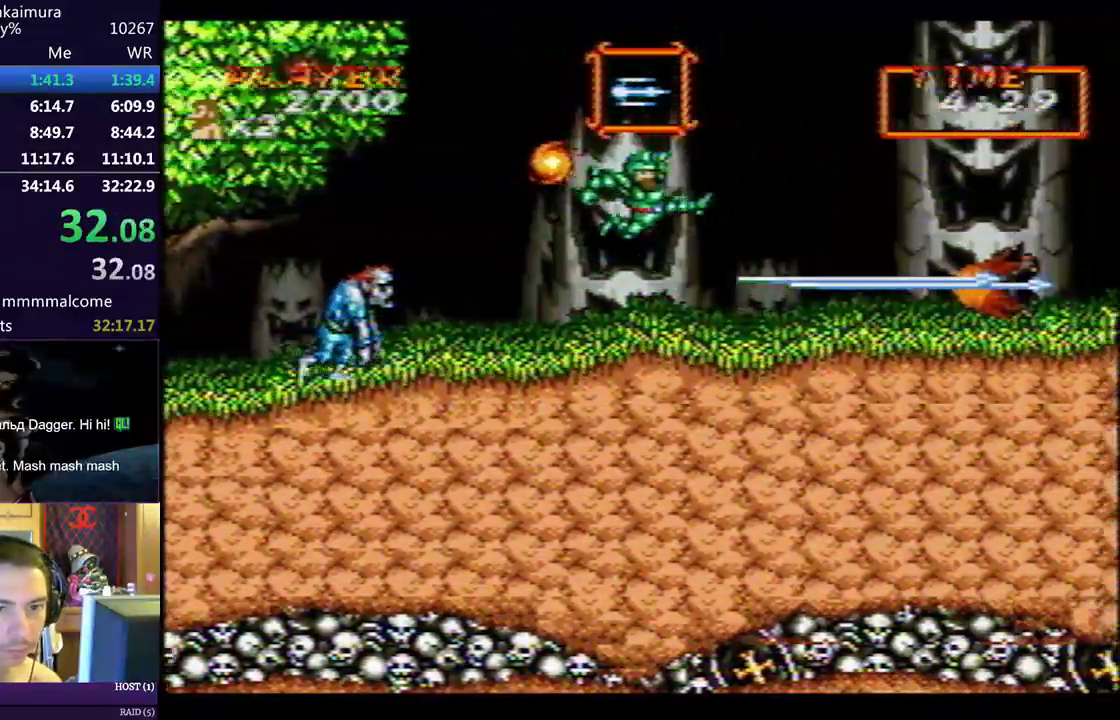
{"dt_ms": 500, "buttons": ["DPAD_RIGHT"], "left_stick": "center", "events": []}
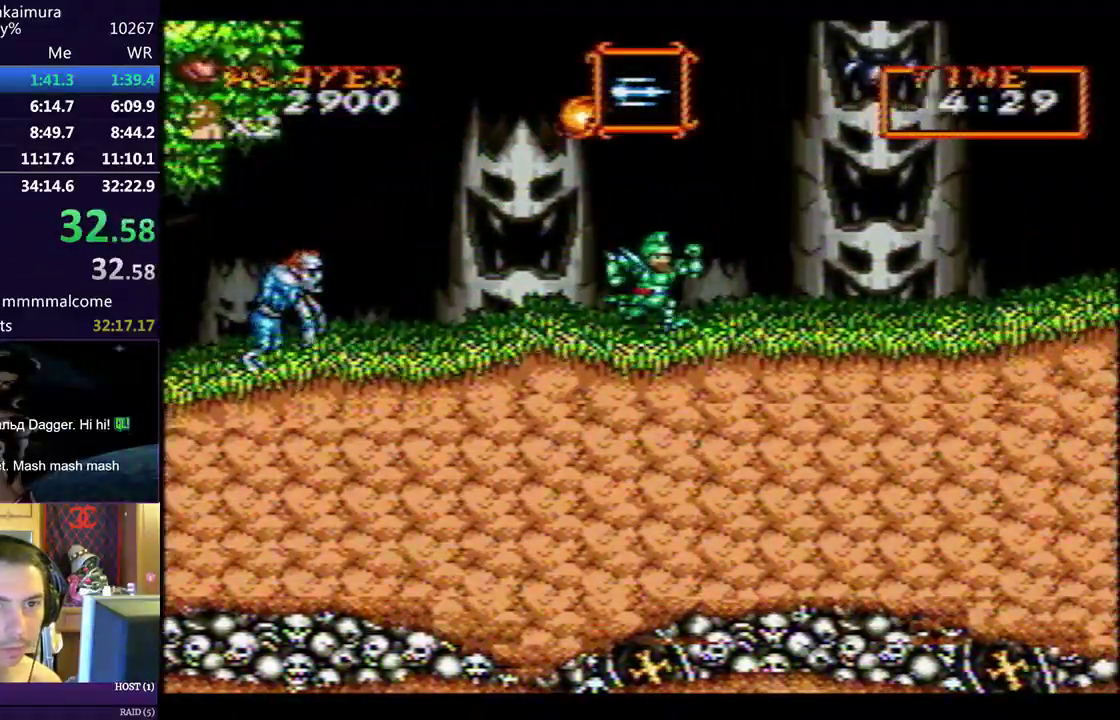
{"dt_ms": 500, "buttons": [], "left_stick": "center", "events": [[500, "DPAD_RIGHT", "up"]]}
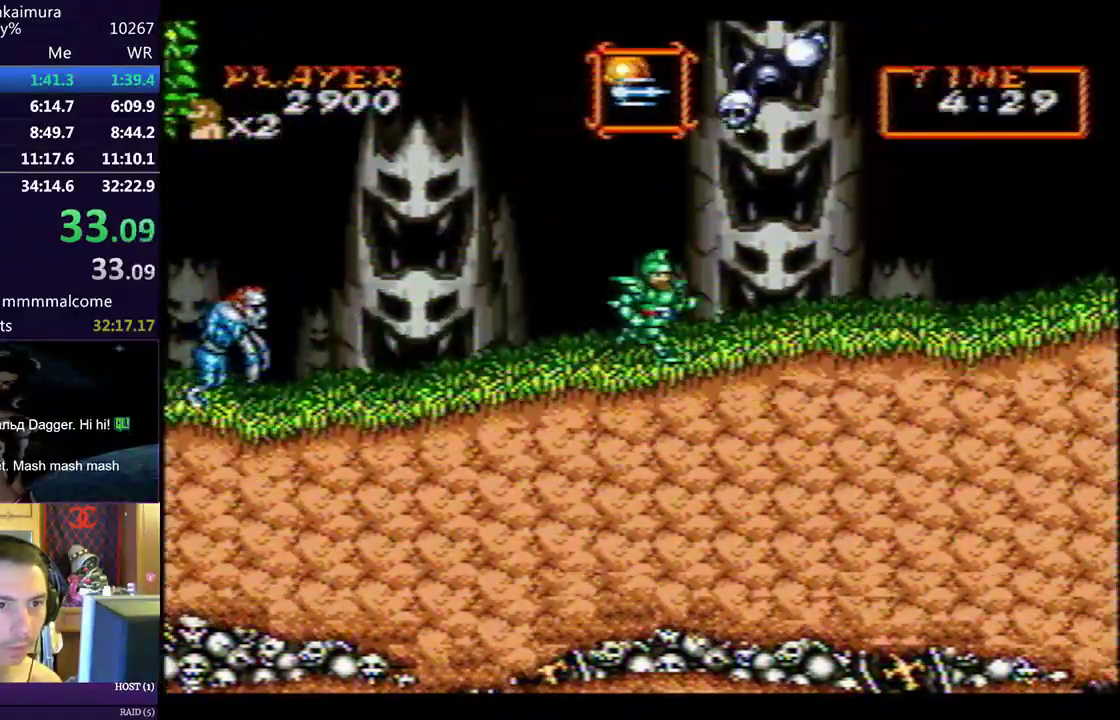
{"dt_ms": 500, "buttons": ["DPAD_RIGHT"], "left_stick": "center"}
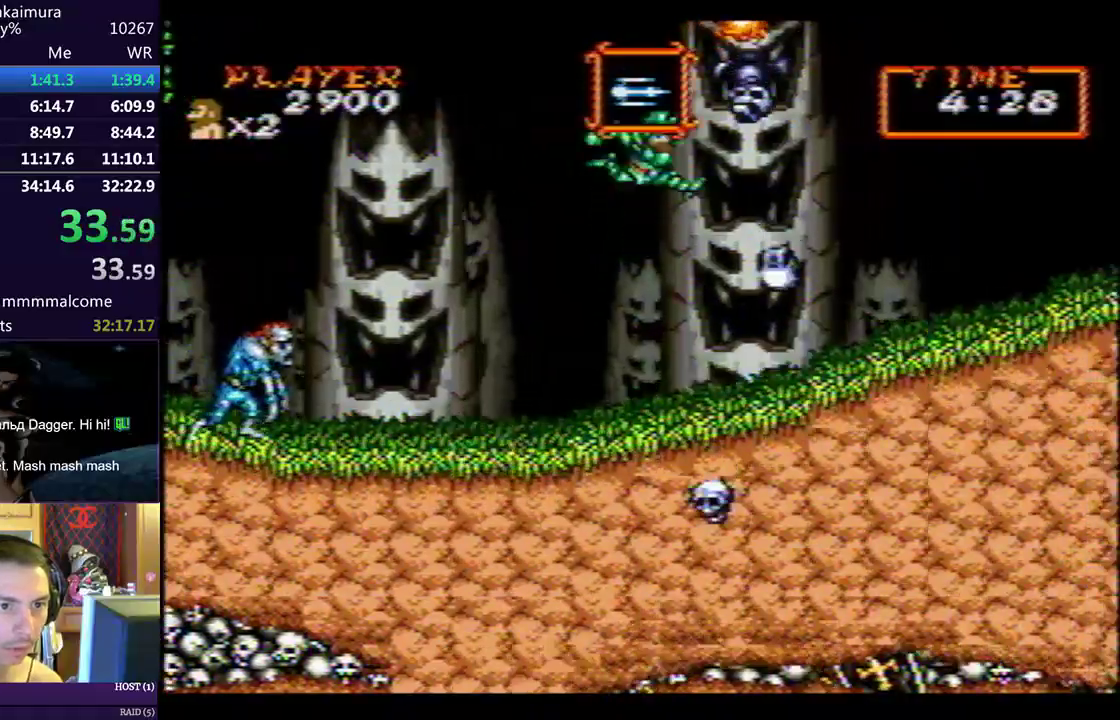
{"dt_ms": 500, "buttons": ["DPAD_RIGHT"], "left_stick": "center", "events": []}
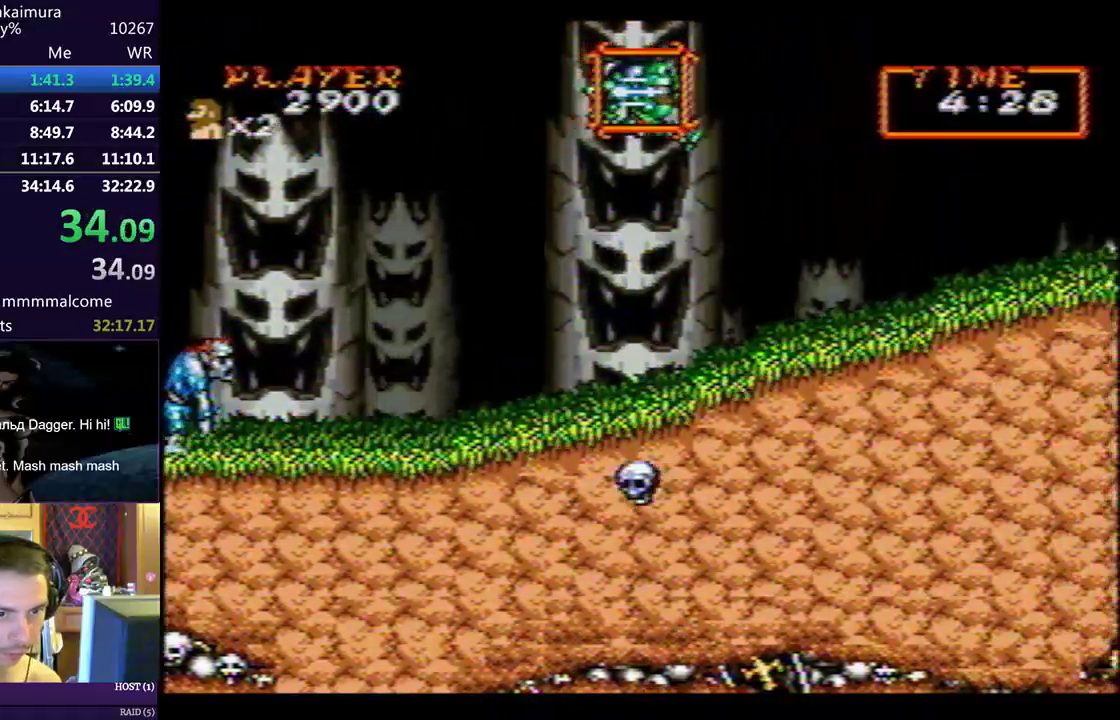
{"dt_ms": 500, "buttons": ["SQUARE", "DPAD_RIGHT"], "left_stick": "center", "events": [[333, "SQUARE", "down"], [417, "SQUARE", "up"], [433, "CIRCLE", "down"], [483, "CIRCLE", "up"], [500, "SQUARE", "down"]]}